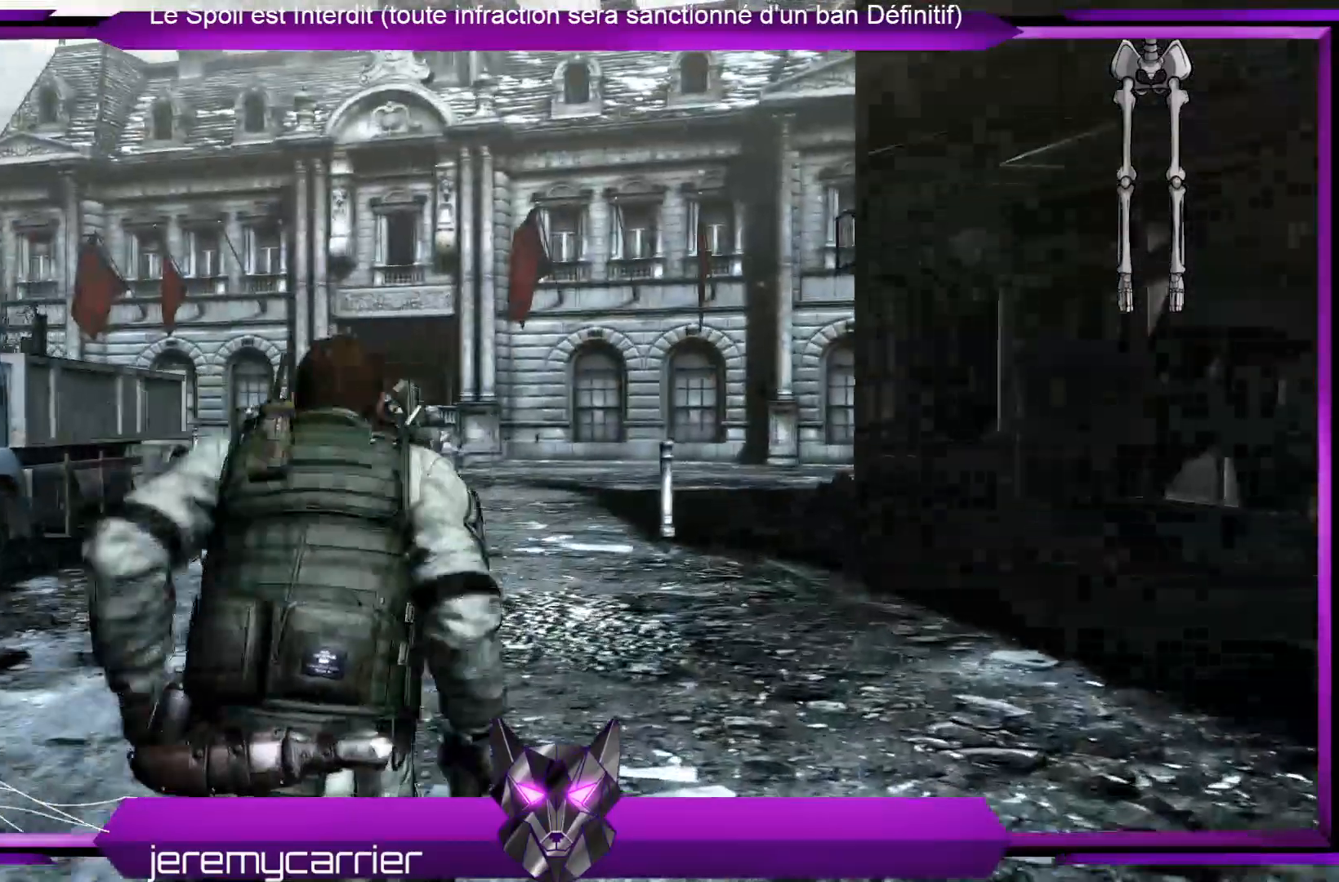
Gameplay with a controller (Xbox layout); each line is a JSON object with the inputs held at the frame after it. "events" lists button and stick changes between this image and that frame as [ms after this image, input, new state], when the widget could be followed in between.
{"buttons": [], "left_stick": "up", "right_stick": "down-left", "events": [[100, "right_stick", "down-right"], [234, "right_stick", "center"], [501, "right_stick", "down-left"]]}
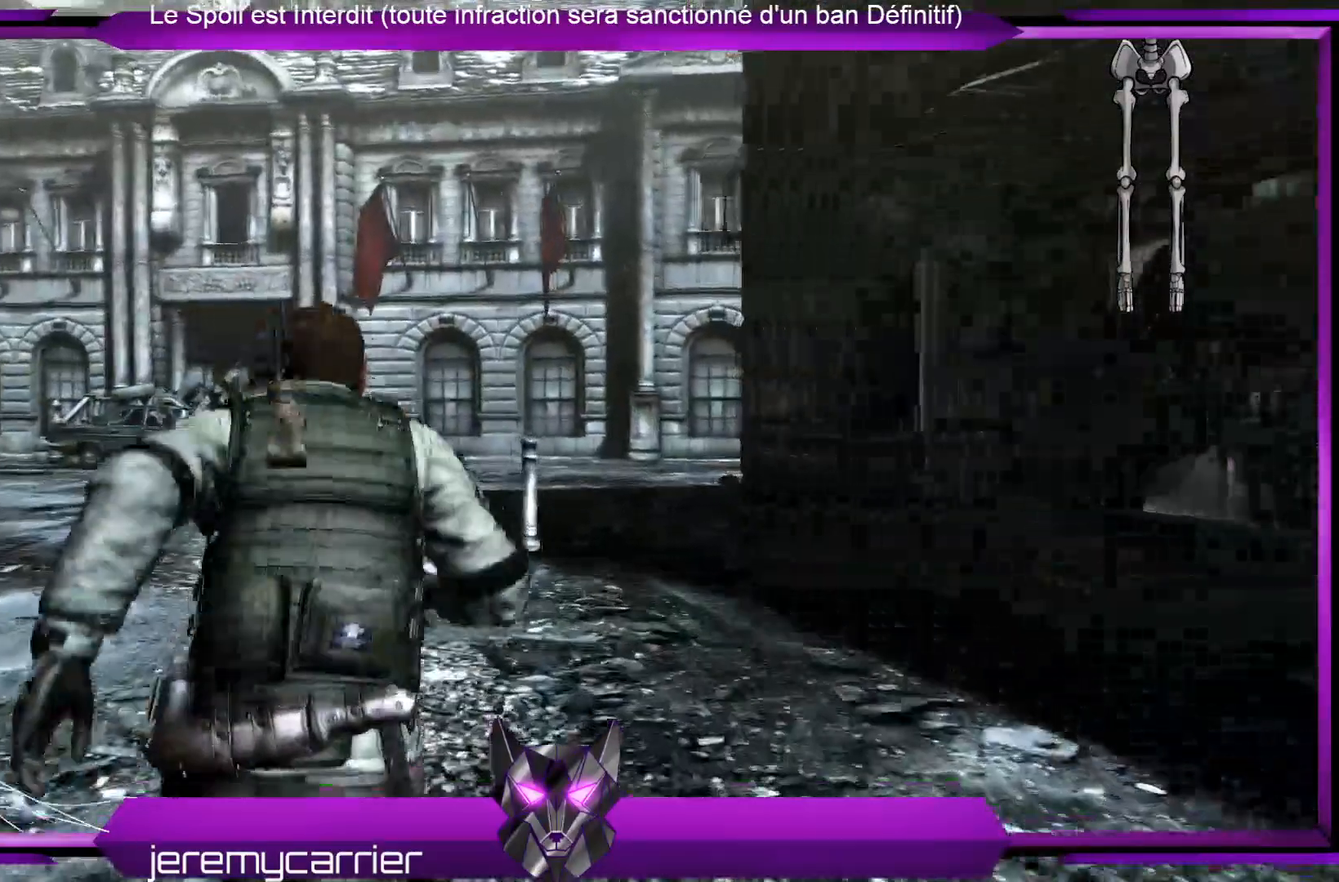
{"buttons": [], "left_stick": "up", "right_stick": "down-left", "events": []}
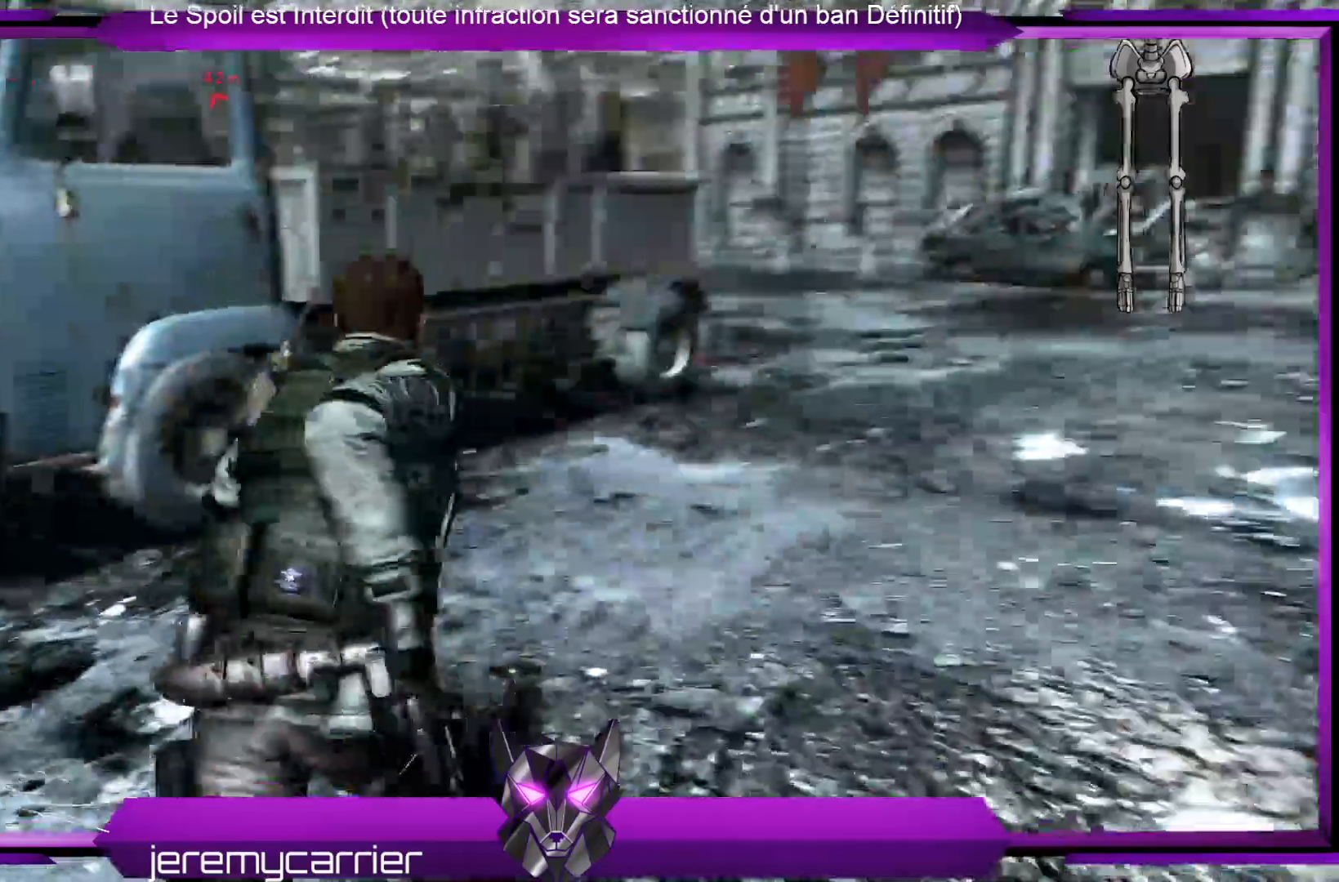
{"buttons": [], "left_stick": "right", "right_stick": "left", "events": [[101, "right_stick", "center"], [234, "left_stick", "up-right"], [268, "right_stick", "left"], [435, "left_stick", "right"]]}
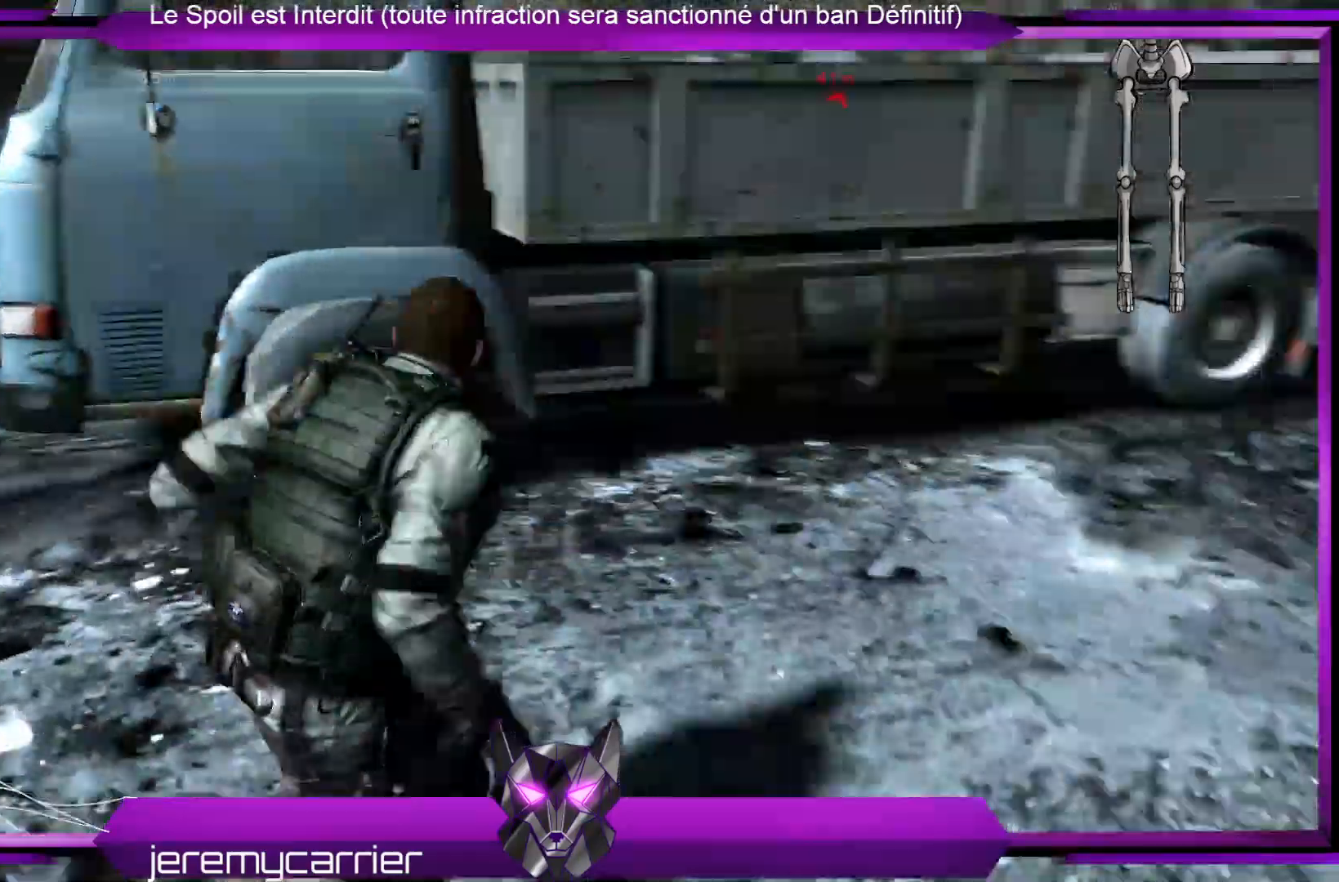
{"buttons": [], "left_stick": "right", "right_stick": "up"}
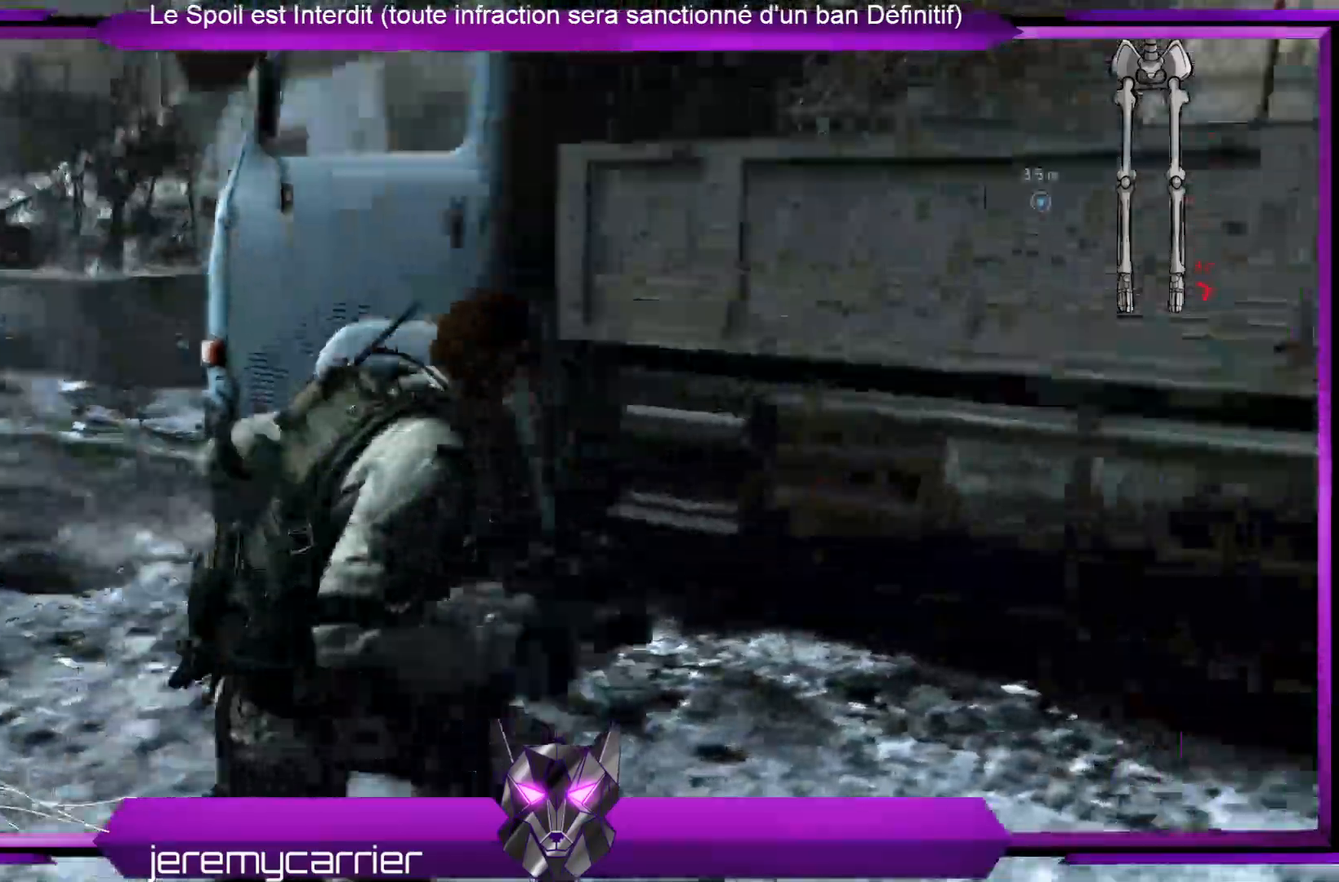
{"buttons": [], "left_stick": "right", "right_stick": "center", "events": [[100, "right_stick", "right"], [301, "right_stick", "center"]]}
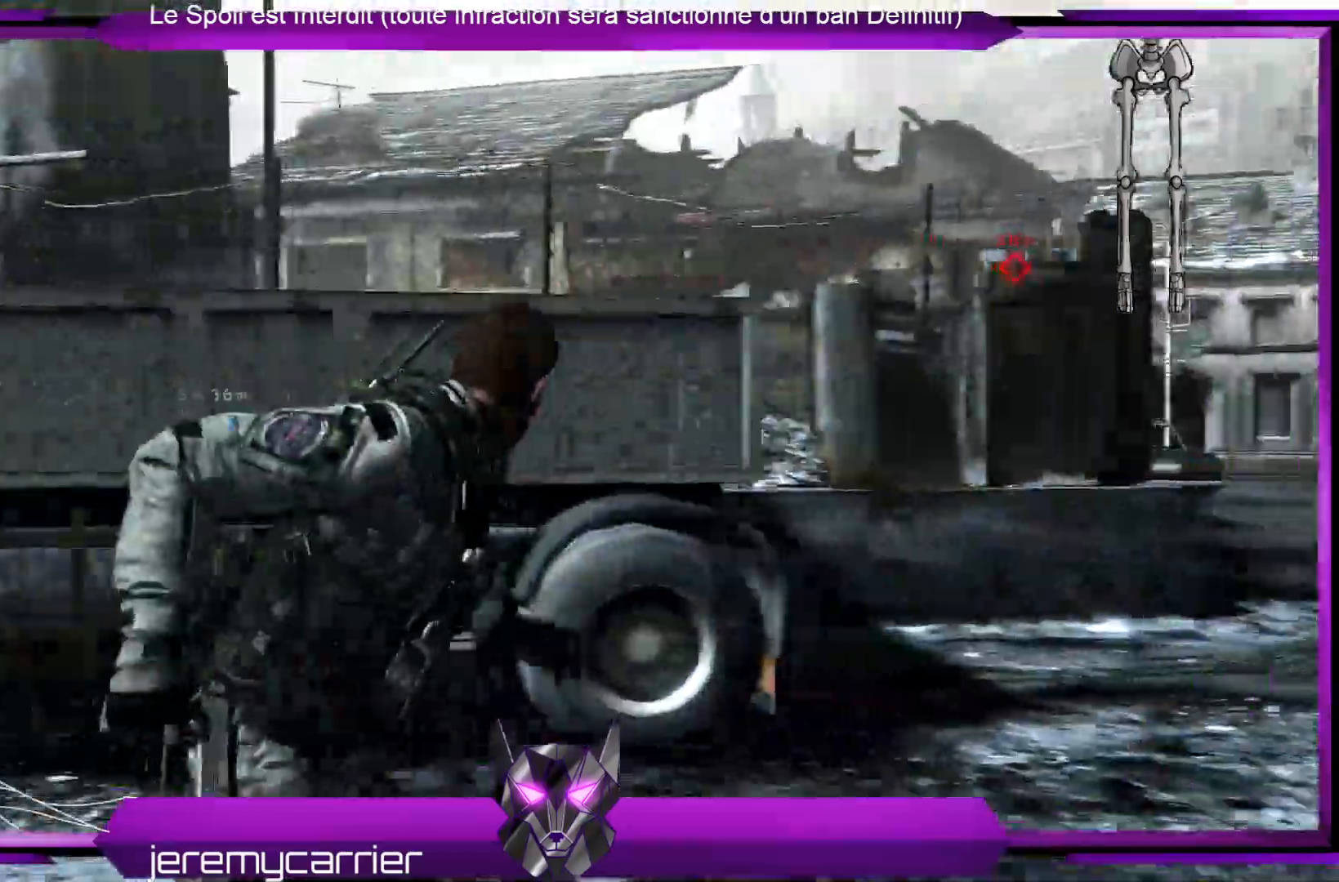
{"buttons": [], "left_stick": "up-right", "right_stick": "center", "events": [[33, "right_stick", "right"], [201, "right_stick", "center"], [301, "left_stick", "up-right"]]}
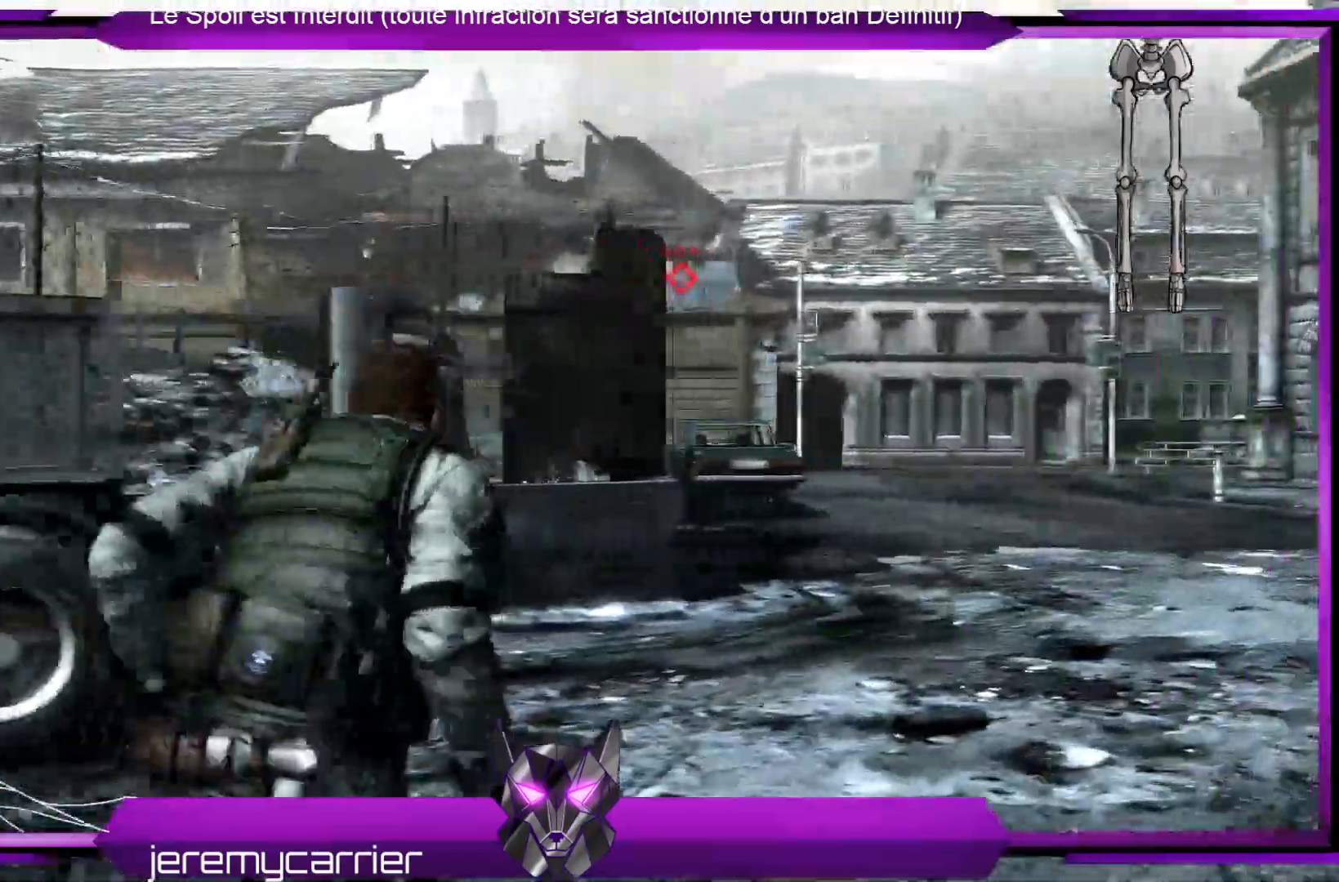
{"buttons": ["L3"], "left_stick": "up", "right_stick": "center", "events": [[201, "L3", "down"], [201, "left_stick", "up"]]}
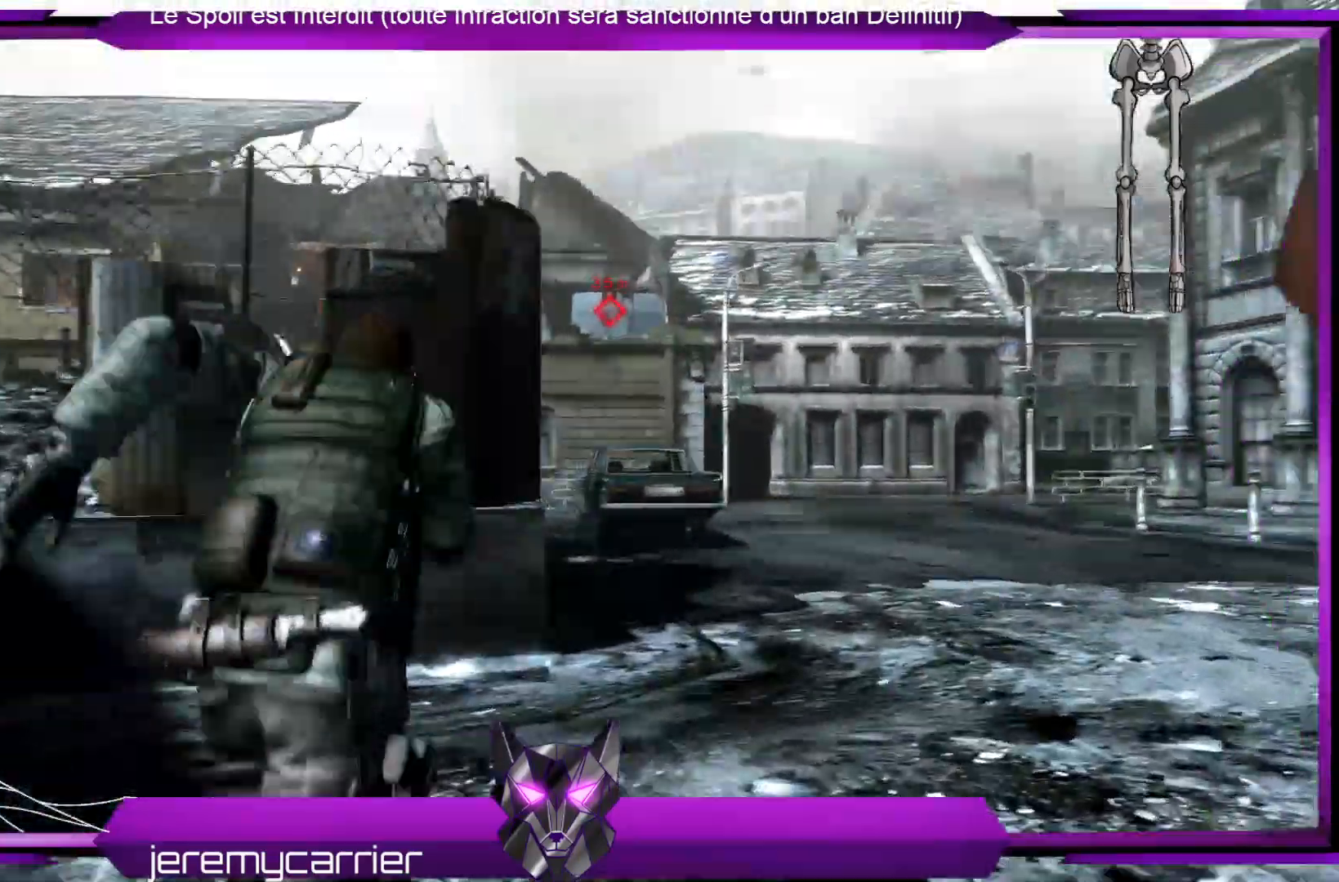
{"buttons": ["L3"], "left_stick": "up", "right_stick": "down-right", "events": [[368, "right_stick", "down-right"]]}